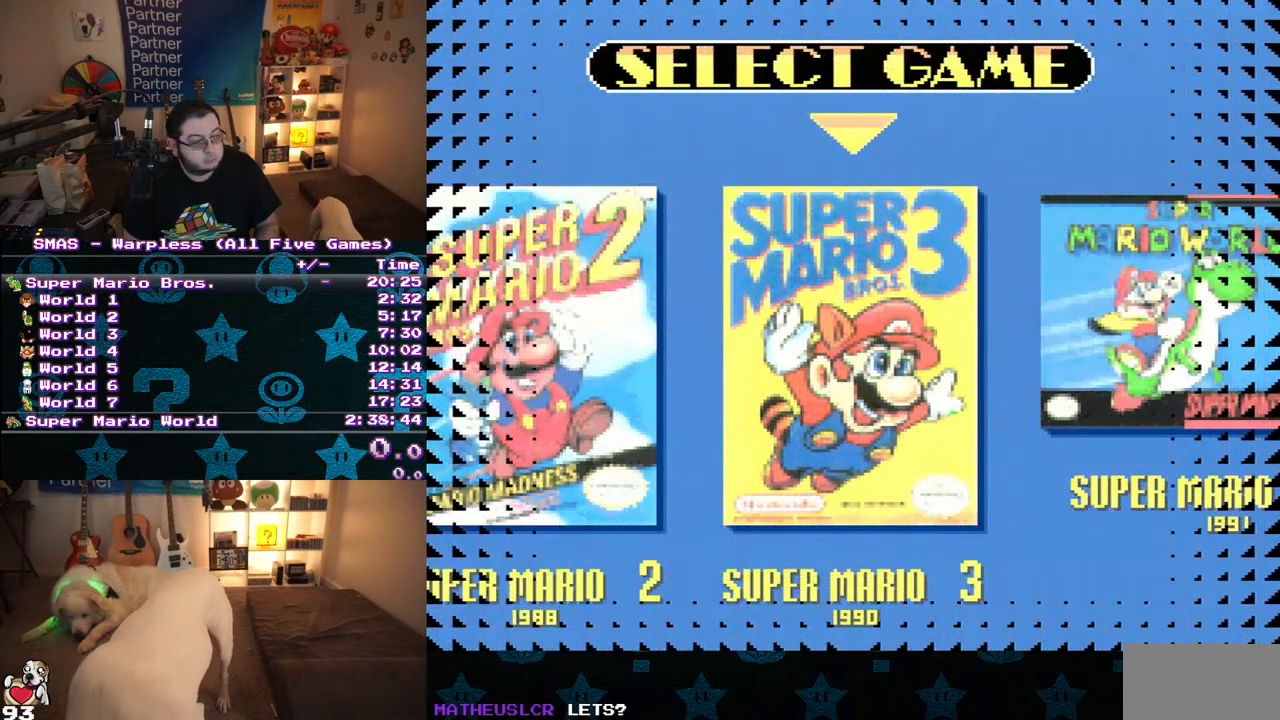
Gameplay with a controller (Nintendo layout); each line is a JSON object with the inputs held at the frame after it. "events" lists button and stick changes between this image and that frame as [ms after this image, input, new state], when the widget could be followed in between. Not read: L3 R3.
{"buttons": ["DPAD_RIGHT"], "events": [[17, "DPAD_RIGHT", "down"], [83, "DPAD_RIGHT", "up"], [217, "DPAD_RIGHT", "down"], [300, "DPAD_RIGHT", "up"], [367, "DPAD_RIGHT", "down"]]}
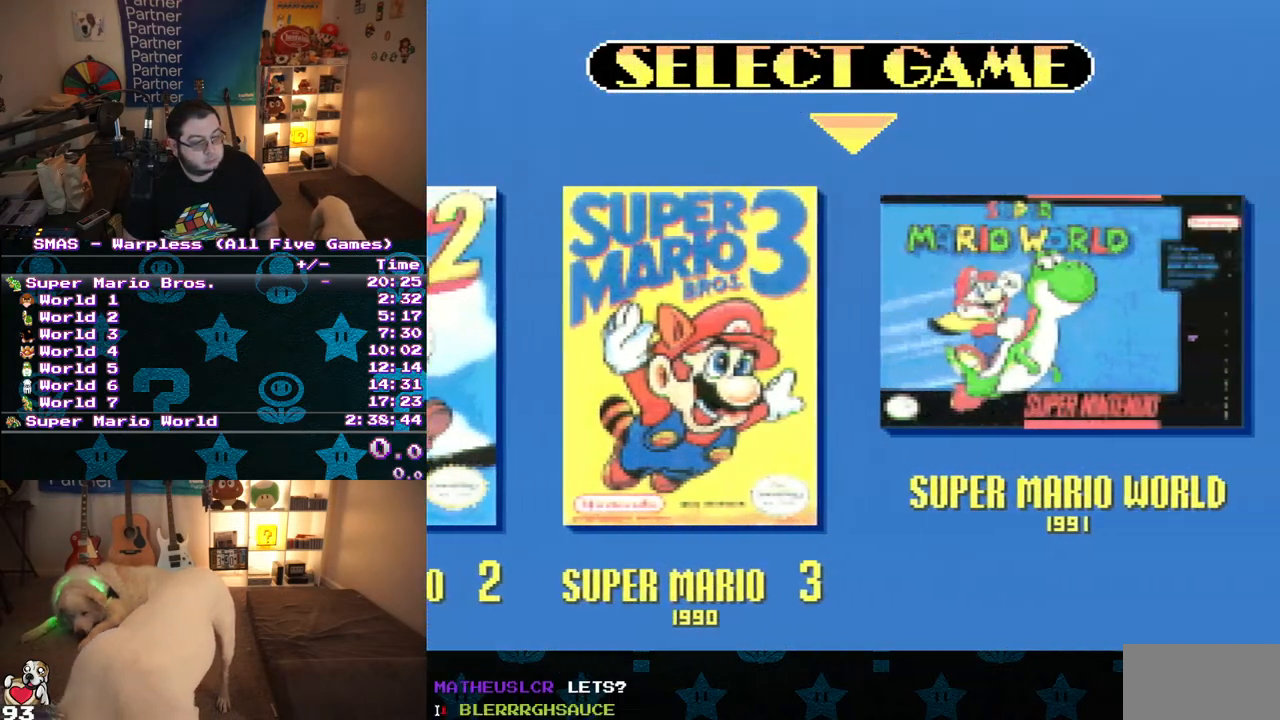
{"buttons": ["DPAD_RIGHT"], "events": [[33, "DPAD_RIGHT", "up"], [267, "DPAD_RIGHT", "down"], [400, "DPAD_RIGHT", "up"], [500, "DPAD_RIGHT", "down"]]}
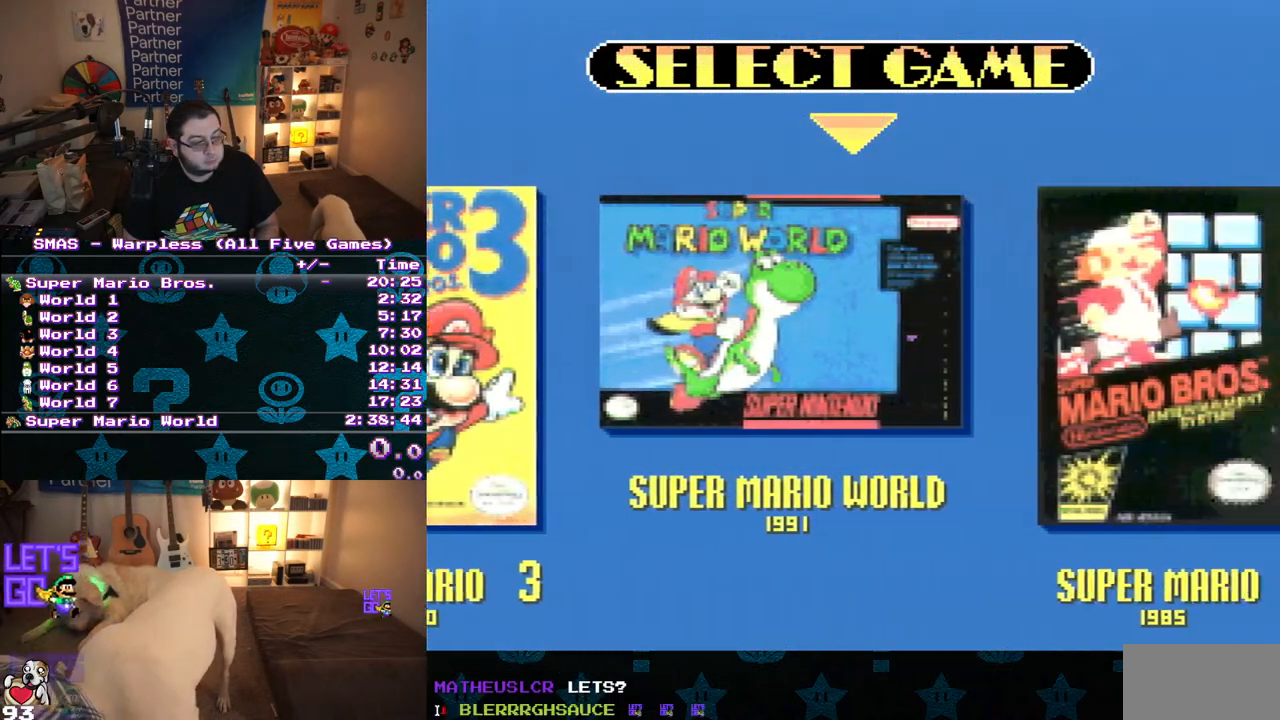
{"buttons": [], "events": [[150, "DPAD_RIGHT", "up"]]}
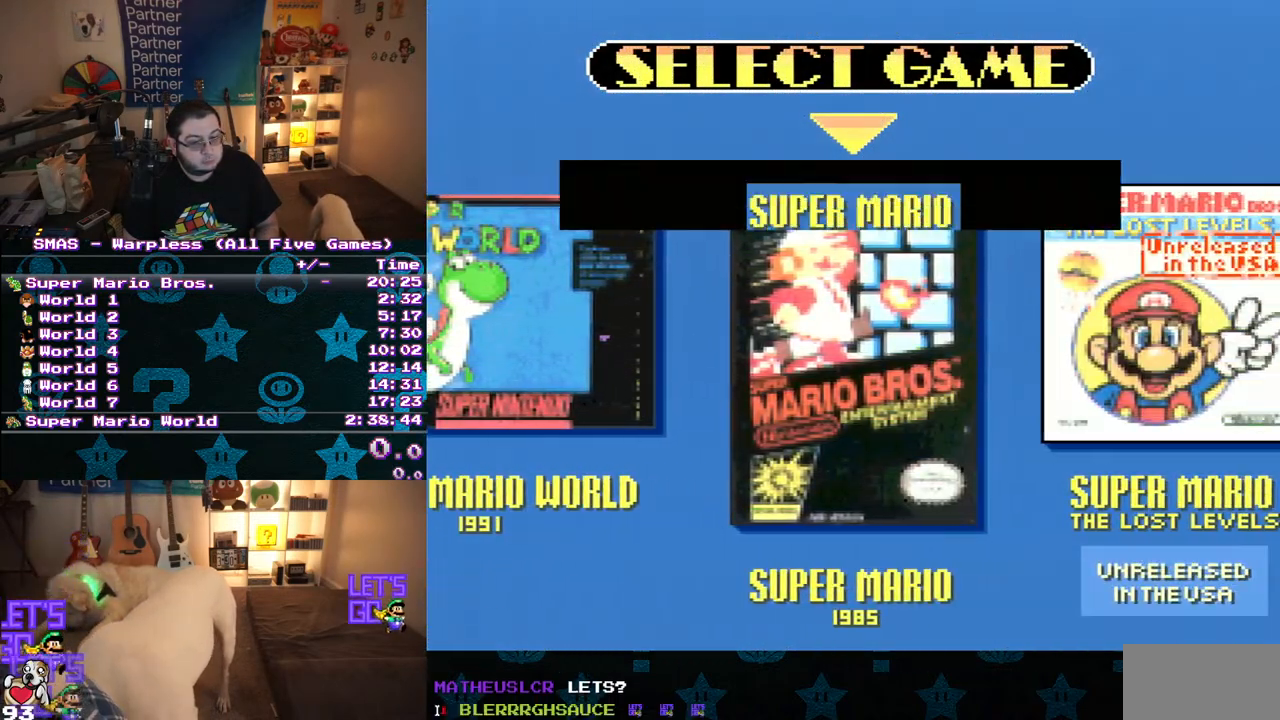
{"buttons": ["START"], "events": [[17, "START", "down"], [217, "START", "up"], [450, "START", "down"]]}
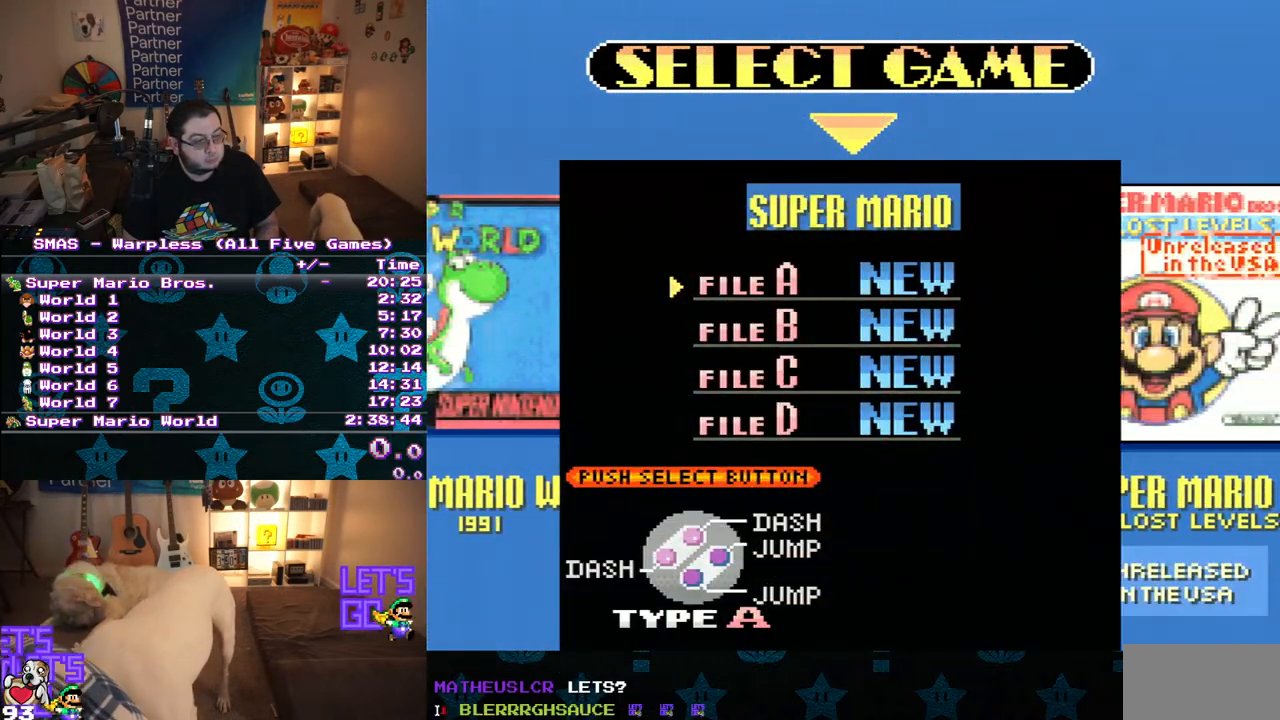
{"buttons": [], "events": [[117, "START", "up"]]}
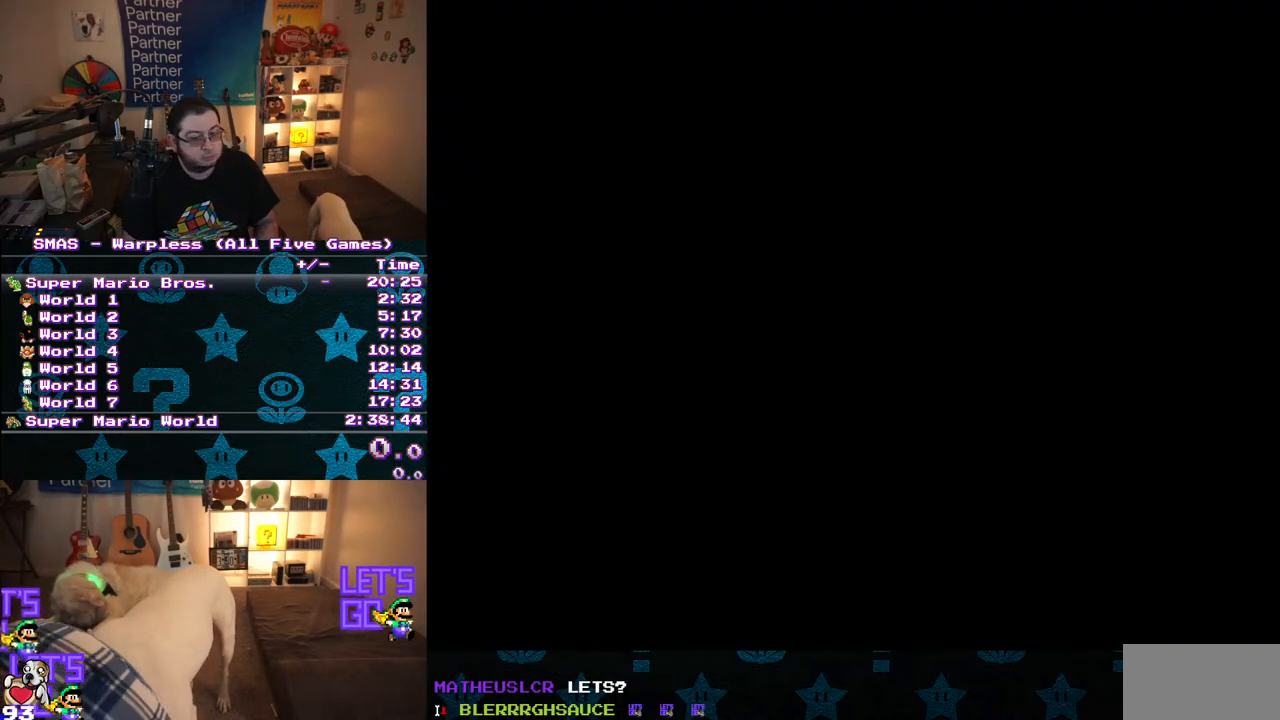
{"buttons": [], "events": []}
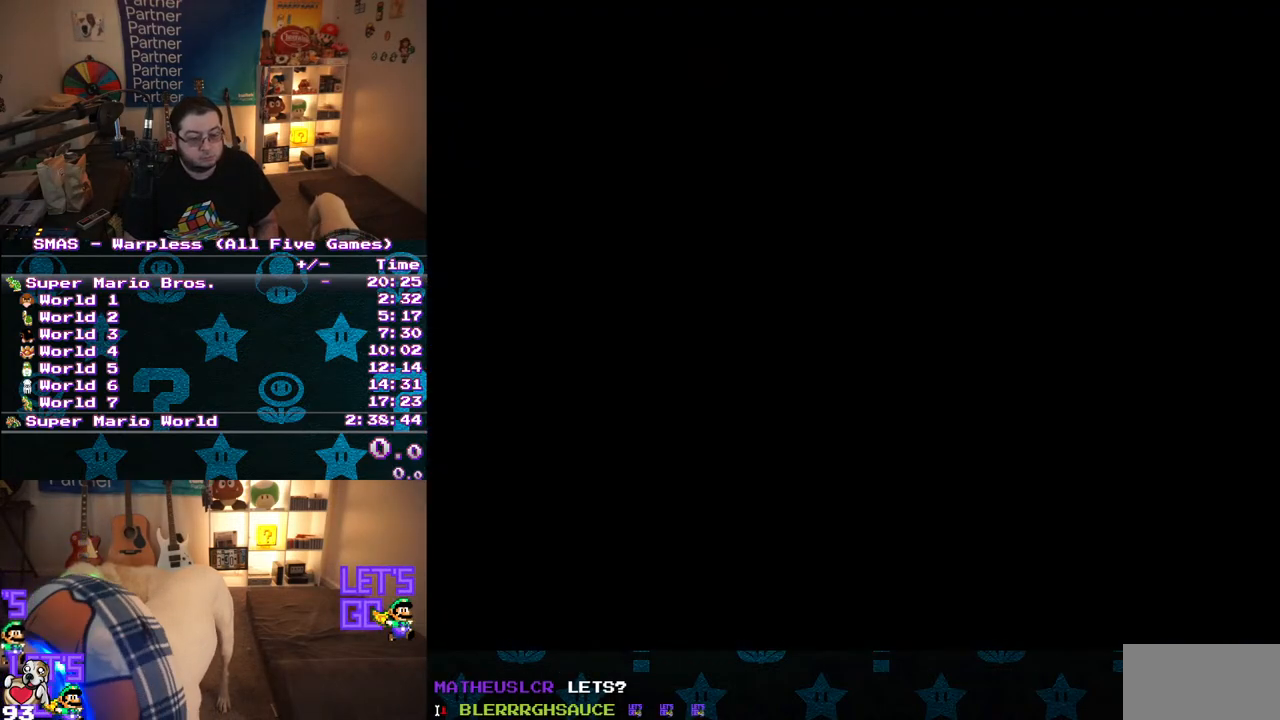
{"buttons": [], "events": []}
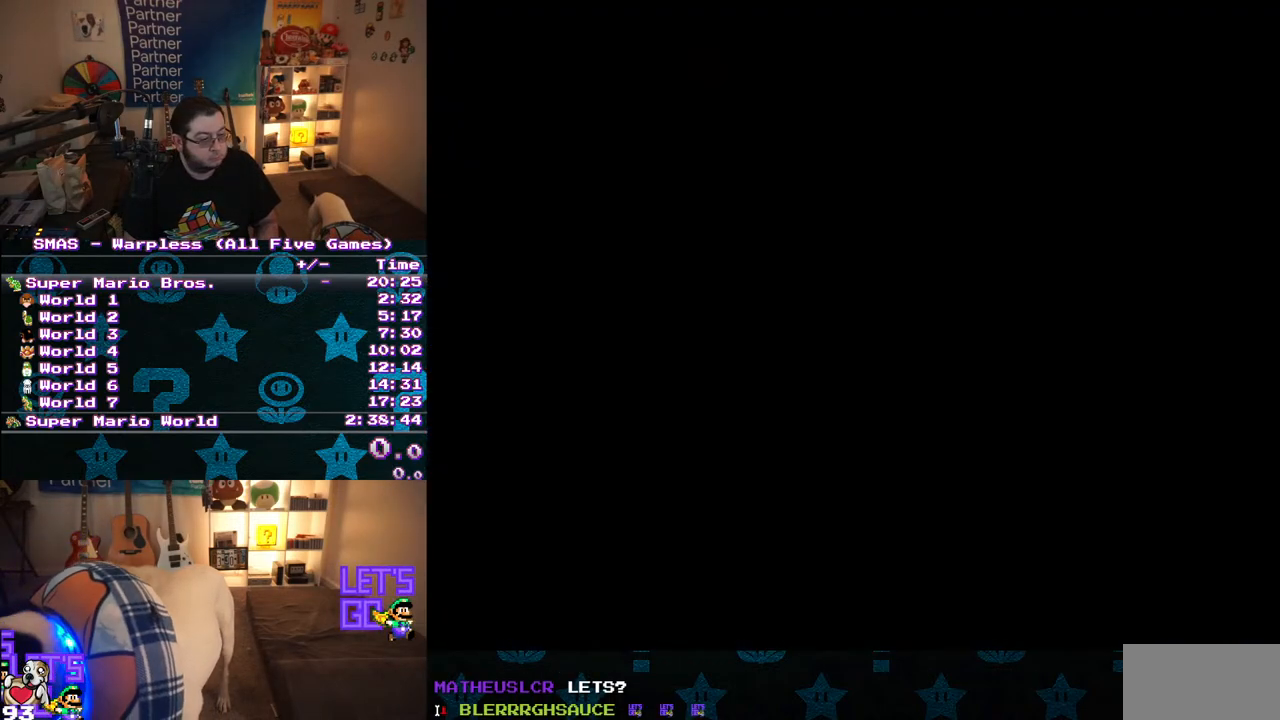
{"buttons": ["START"], "events": [[483, "START", "down"]]}
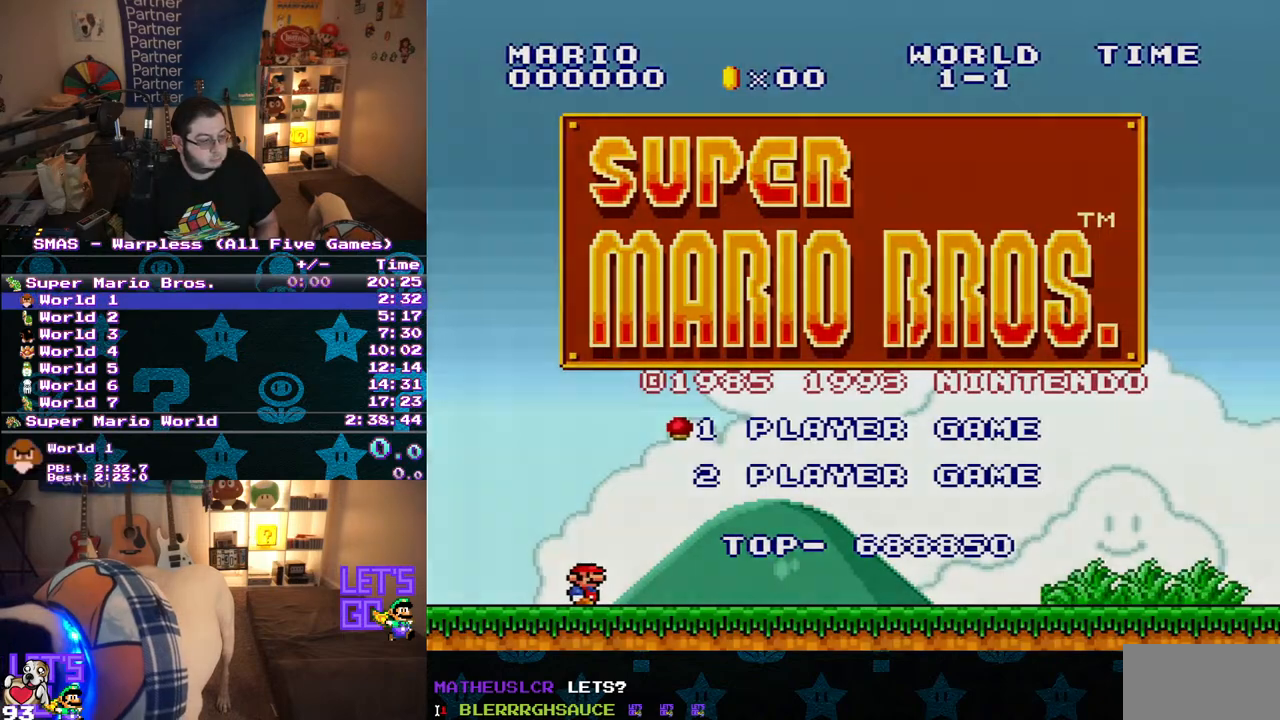
{"buttons": [], "events": [[167, "START", "up"], [367, "B", "down"], [383, "A", "down"], [467, "B", "up"], [483, "A", "up"]]}
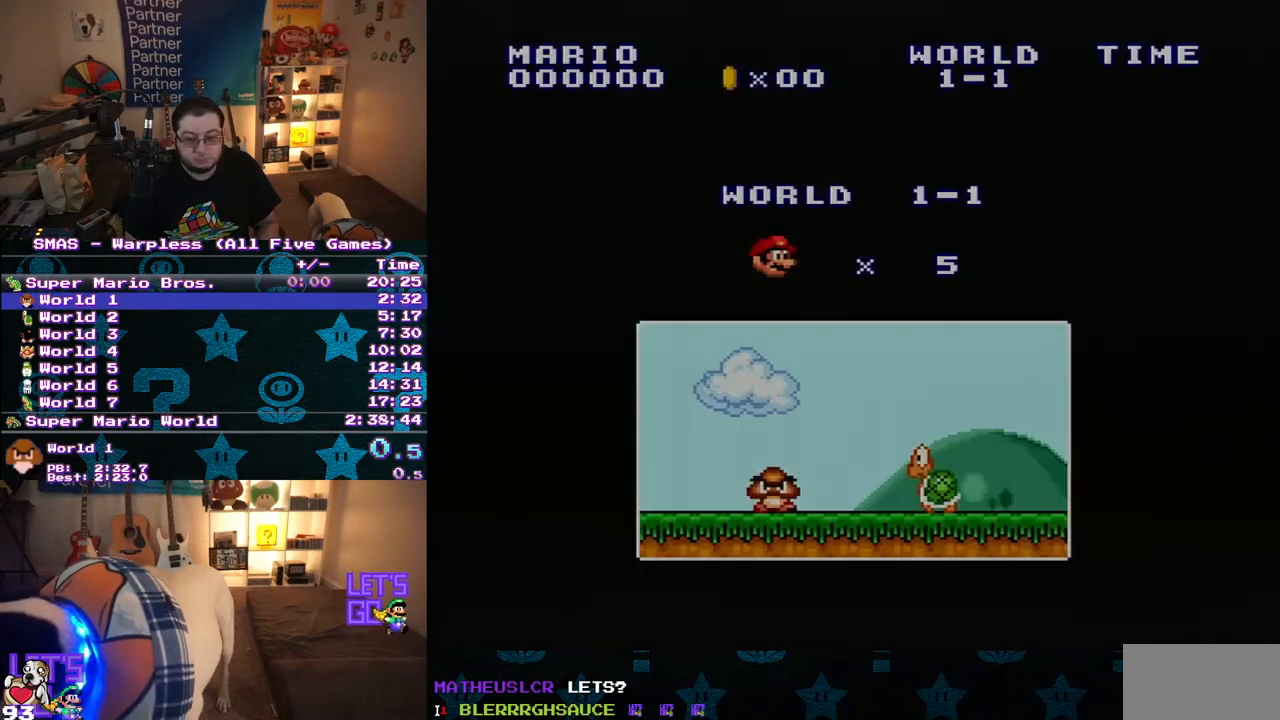
{"buttons": ["Y", "DPAD_RIGHT"], "events": [[33, "A", "down"], [67, "B", "down"], [100, "DPAD_RIGHT", "down"], [117, "B", "up"], [133, "A", "up"], [183, "A", "down"], [183, "B", "down"], [267, "A", "up"], [267, "B", "up"], [333, "Y", "down"]]}
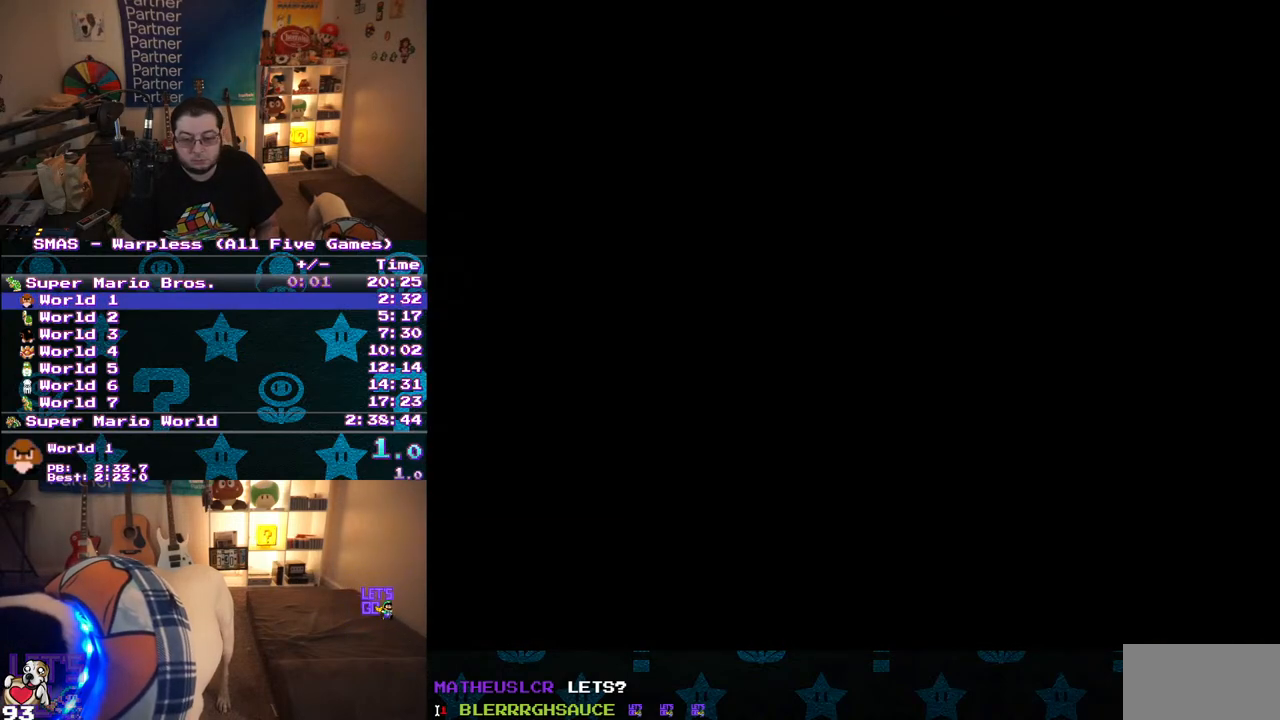
{"buttons": ["Y", "DPAD_RIGHT"], "events": []}
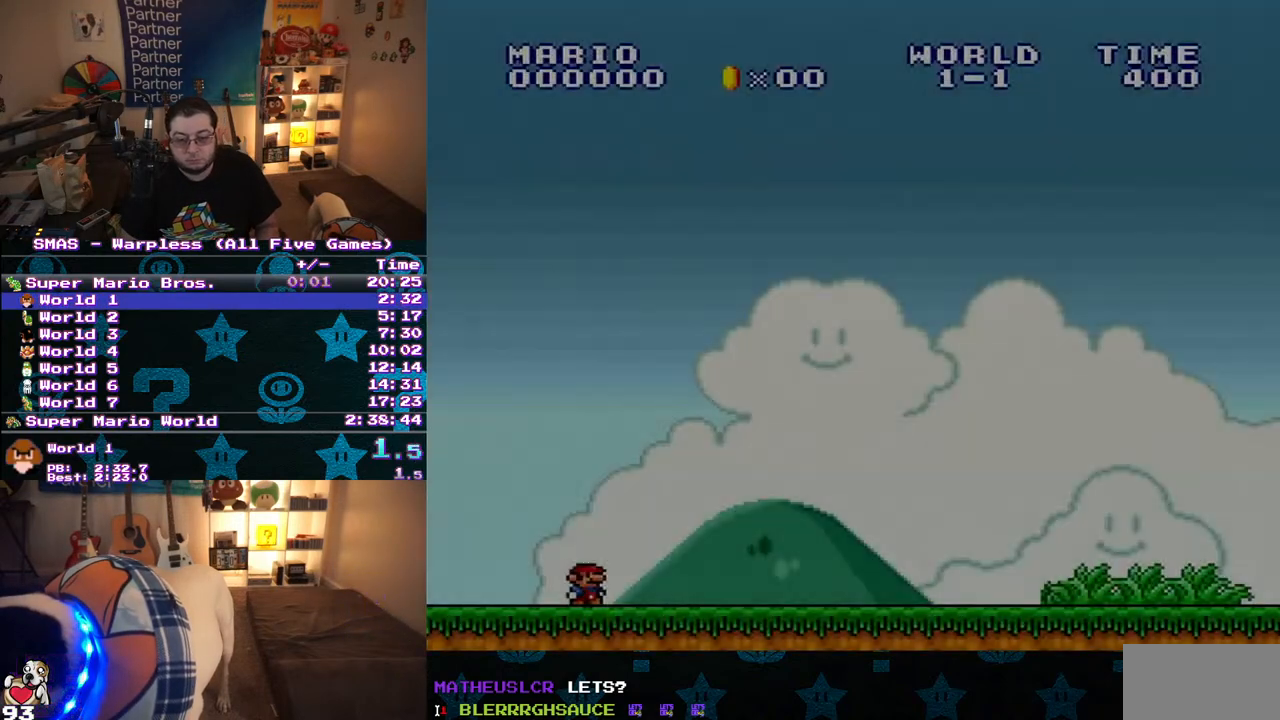
{"buttons": ["Y", "DPAD_RIGHT"], "events": []}
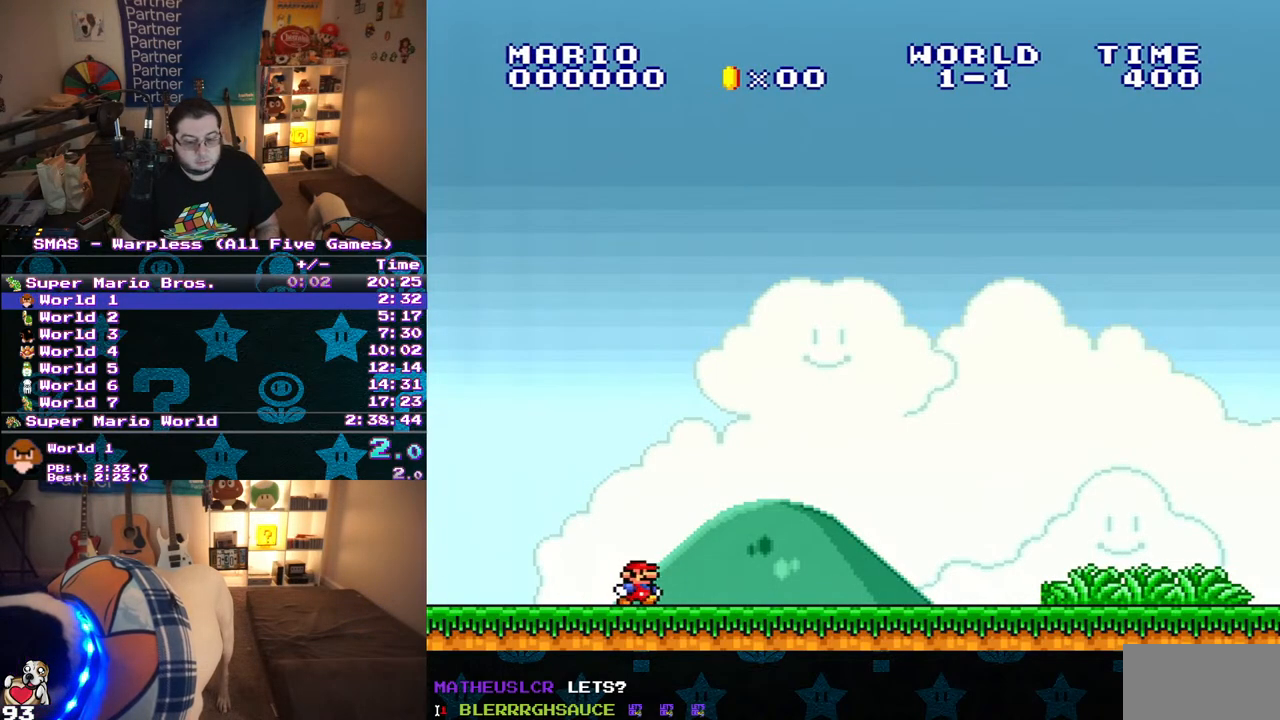
{"buttons": ["Y", "DPAD_RIGHT"], "events": []}
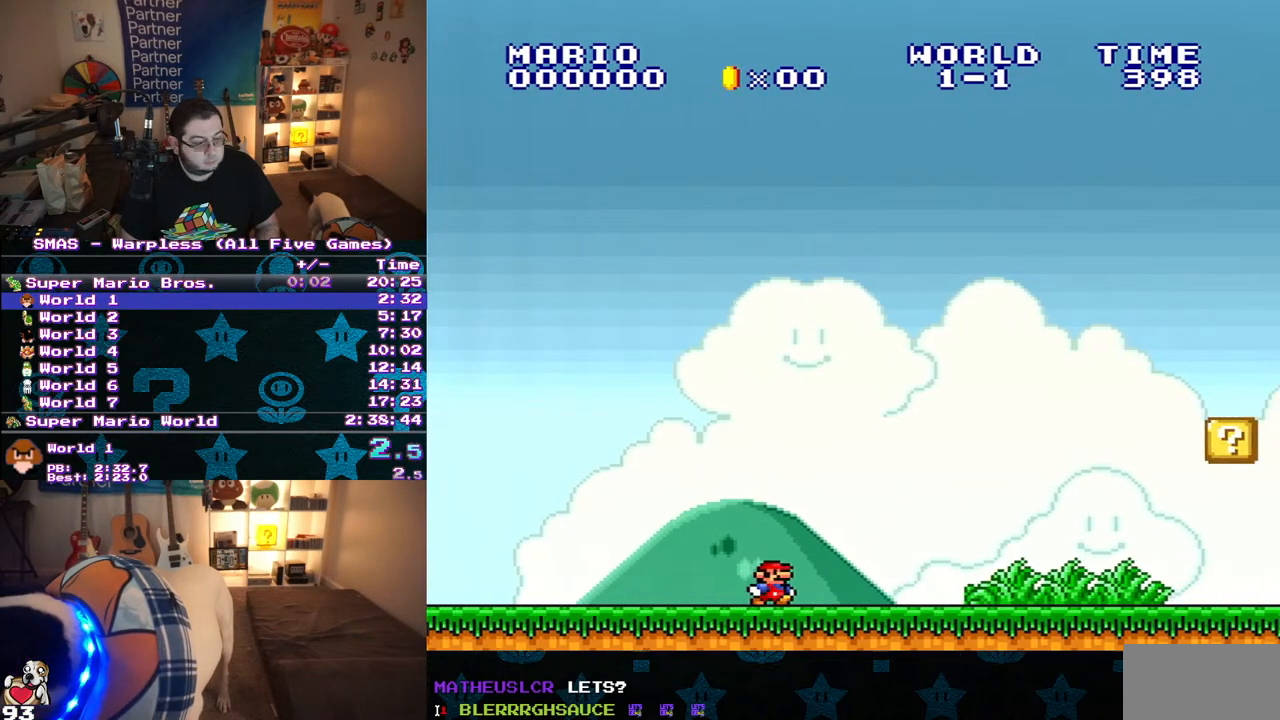
{"buttons": ["Y", "DPAD_LEFT"], "events": [[483, "DPAD_UP", "down"], [500, "DPAD_LEFT", "down"], [500, "DPAD_RIGHT", "up"], [500, "DPAD_UP", "up"]]}
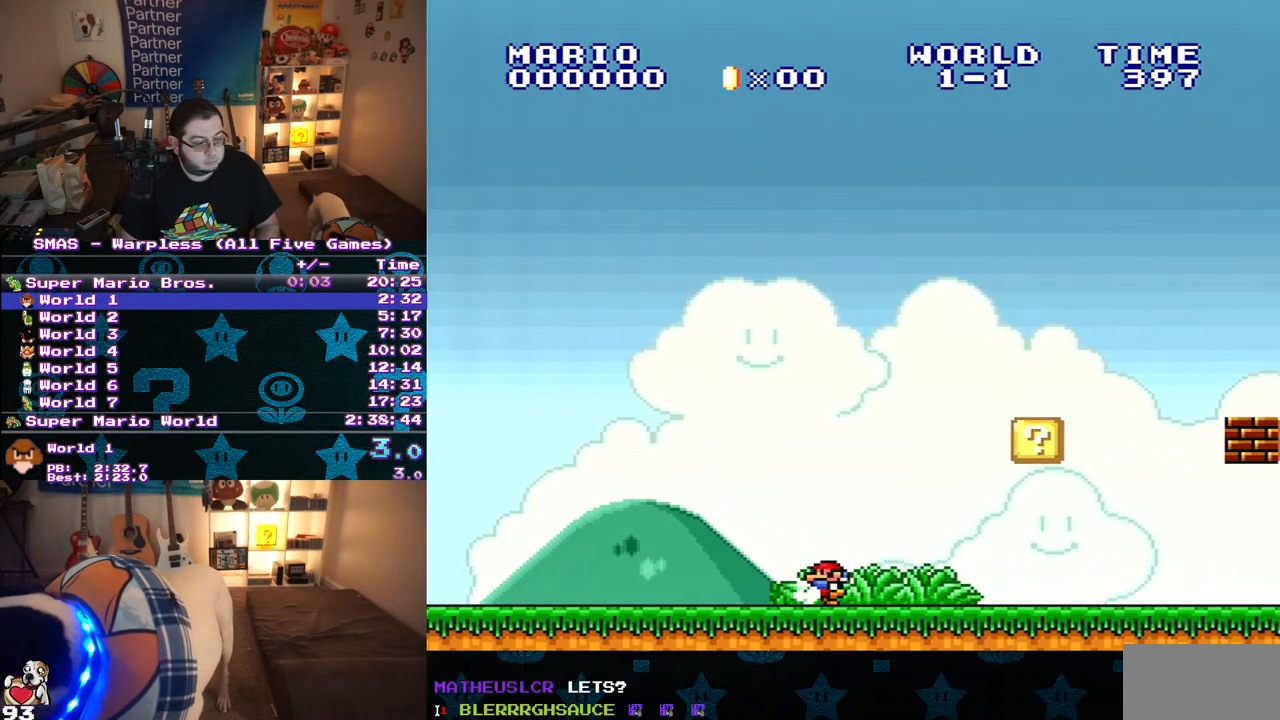
{"buttons": ["Y", "DPAD_RIGHT"], "events": [[67, "B", "down"], [67, "DPAD_UP", "down"], [100, "DPAD_LEFT", "up"], [100, "DPAD_RIGHT", "down"], [117, "DPAD_UP", "up"], [500, "B", "up"]]}
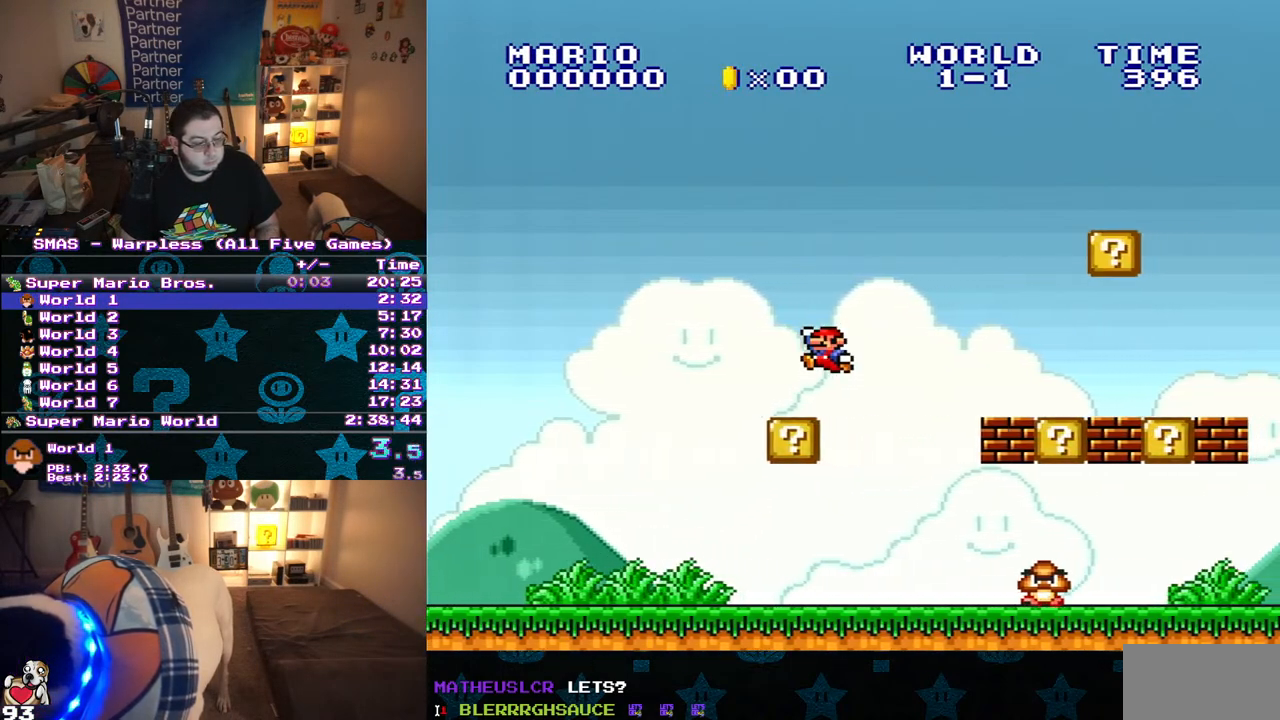
{"buttons": ["Y", "DPAD_LEFT"], "events": [[17, "DPAD_RIGHT", "up"], [333, "DPAD_LEFT", "down"]]}
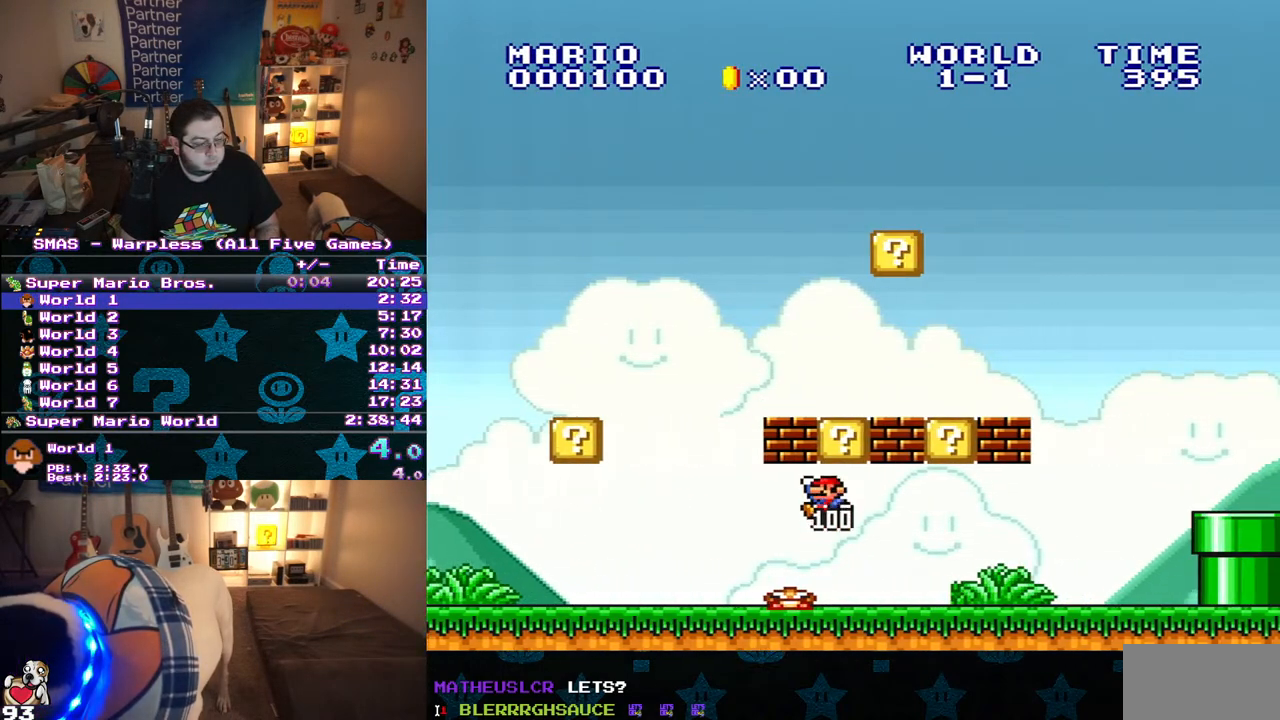
{"buttons": ["B", "Y", "DPAD_LEFT"], "events": [[283, "B", "down"]]}
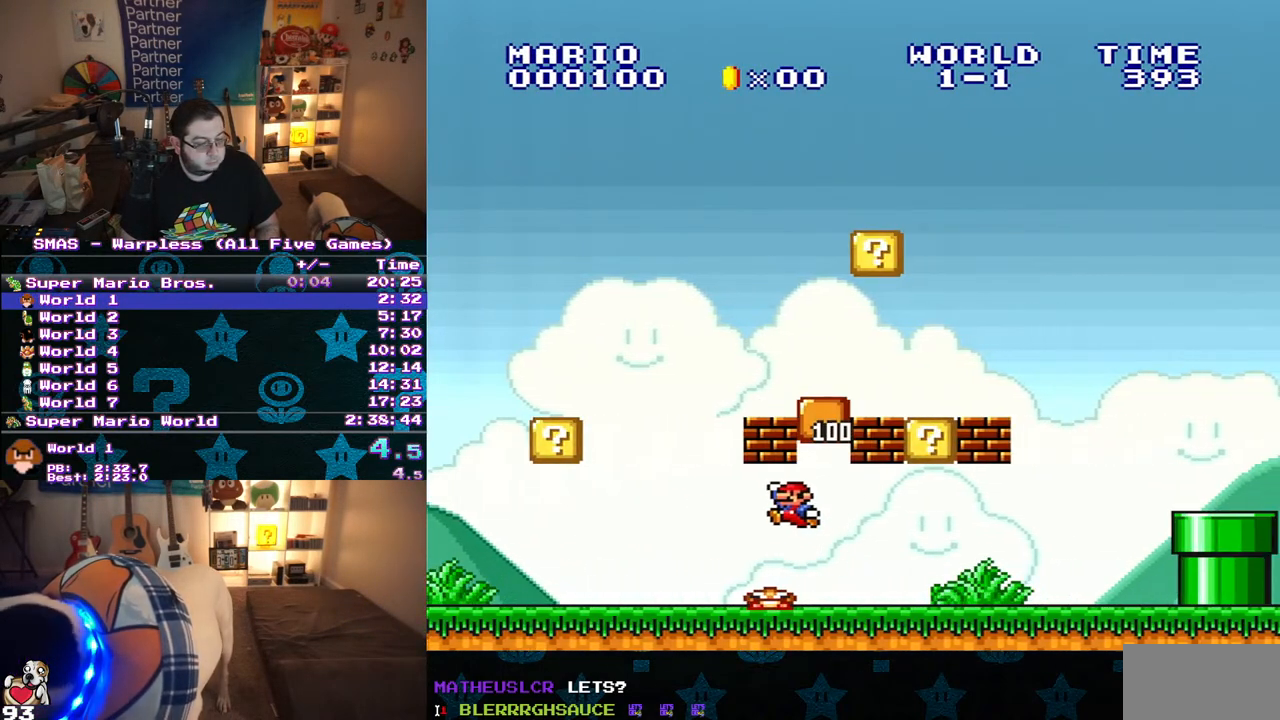
{"buttons": ["B", "Y", "DPAD_RIGHT"], "events": [[150, "B", "up"], [183, "DPAD_UP", "down"], [233, "DPAD_LEFT", "up"], [233, "DPAD_RIGHT", "down"], [233, "DPAD_UP", "up"], [283, "B", "down"]]}
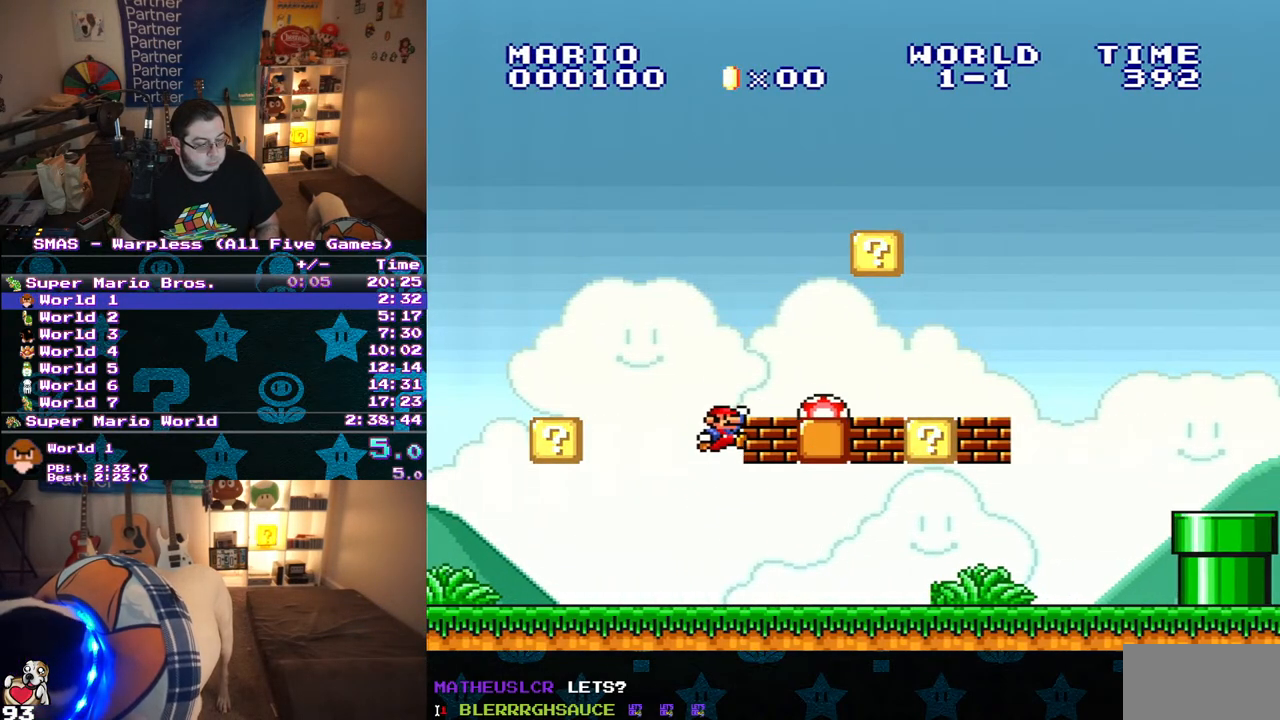
{"buttons": ["Y", "DPAD_RIGHT"], "events": [[150, "B", "up"]]}
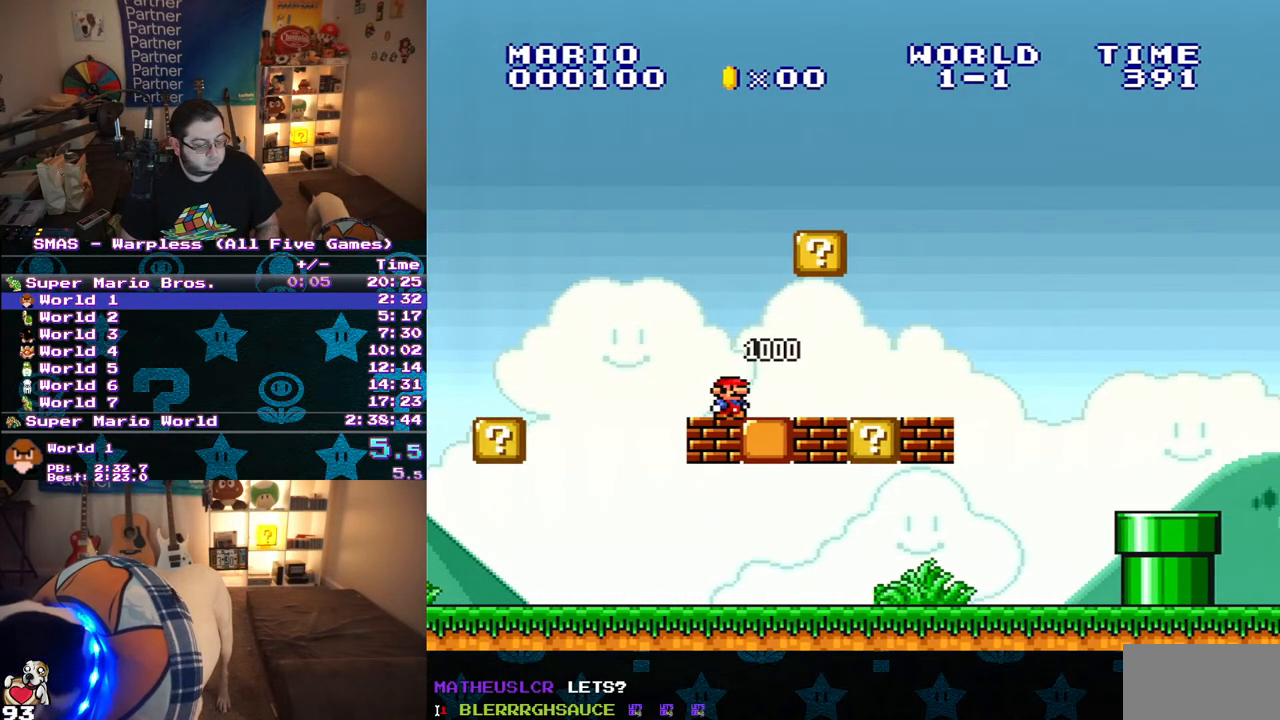
{"buttons": ["Y", "DPAD_RIGHT"], "events": [[217, "DPAD_RIGHT", "up"], [333, "DPAD_RIGHT", "down"]]}
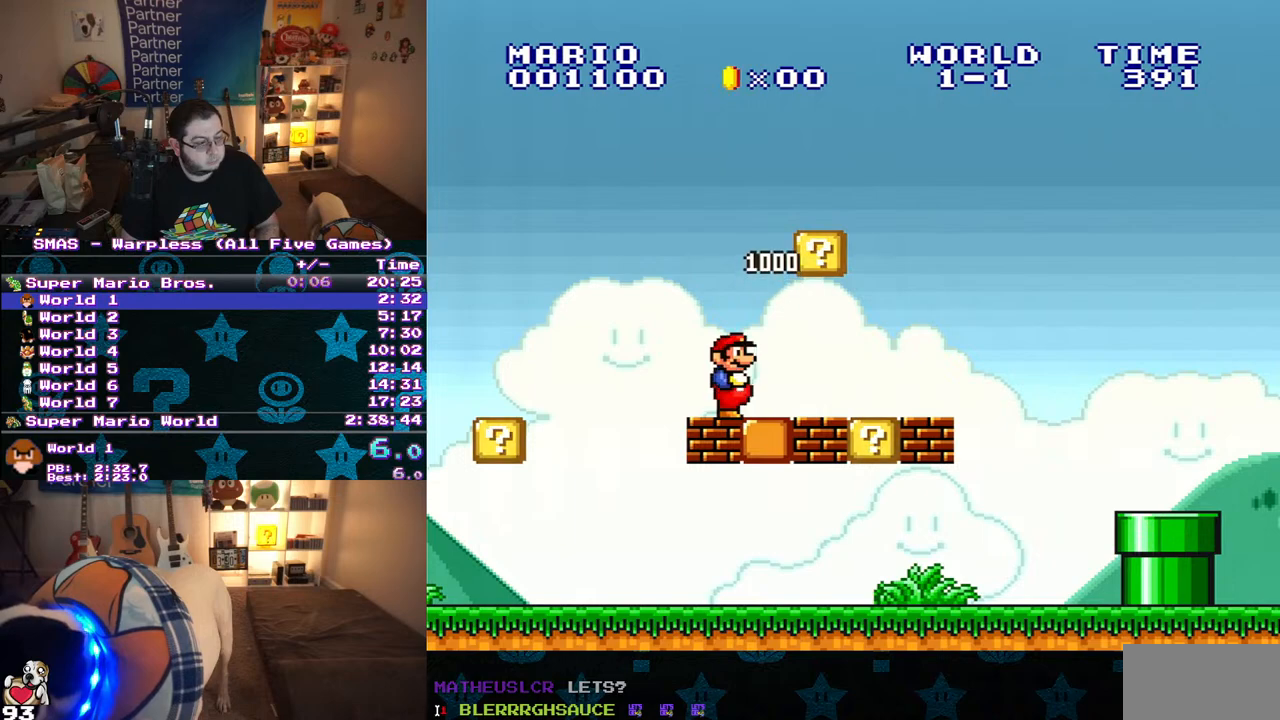
{"buttons": ["Y", "DPAD_RIGHT"], "events": []}
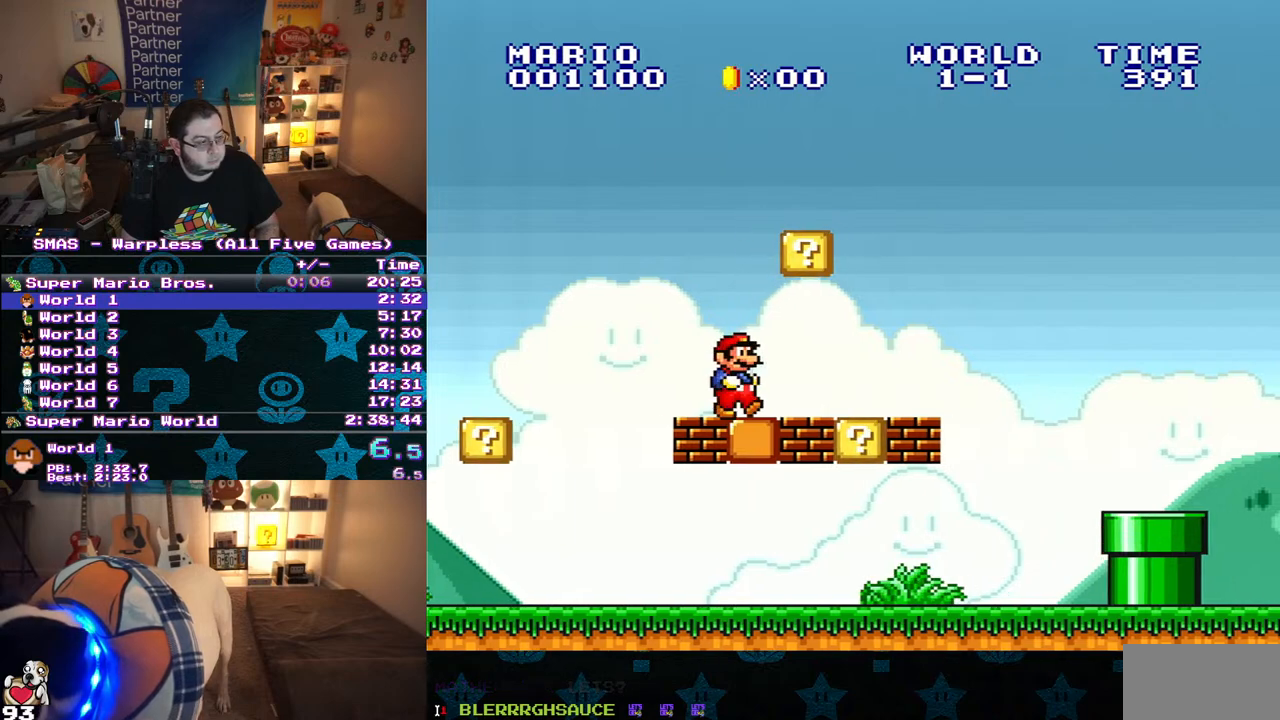
{"buttons": ["Y", "DPAD_RIGHT"], "events": [[367, "B", "down"], [450, "B", "up"]]}
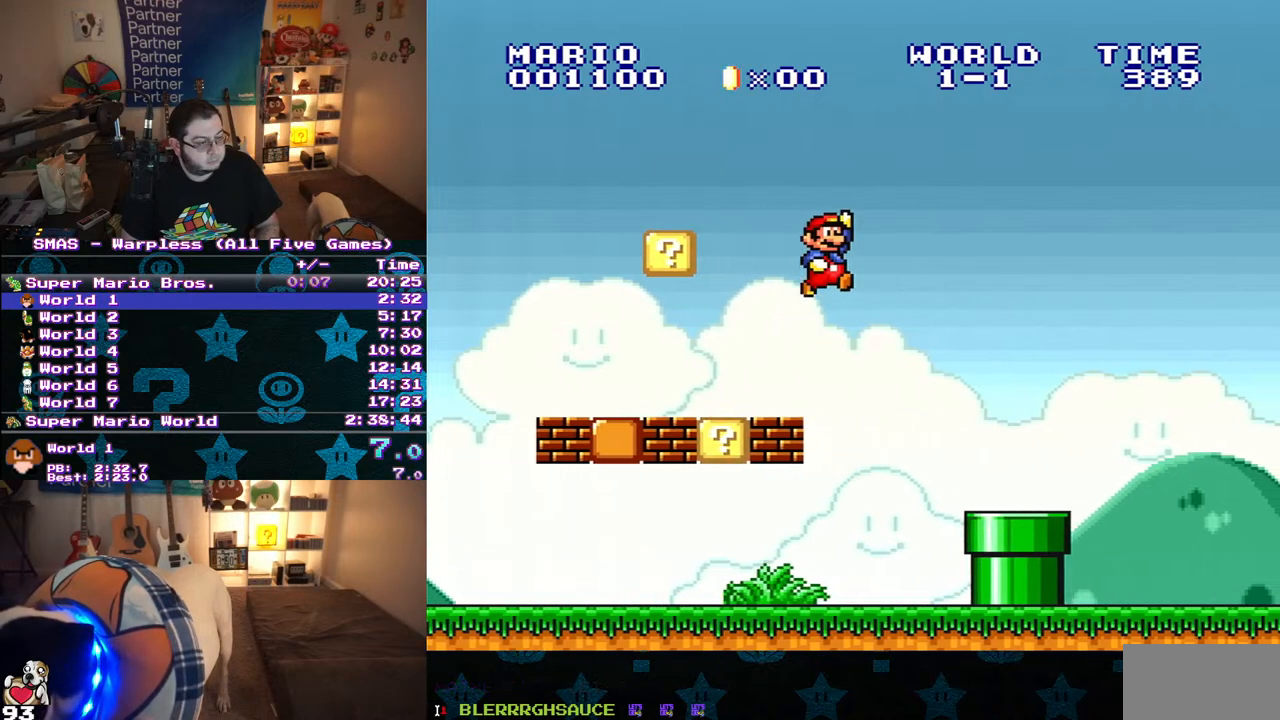
{"buttons": ["Y", "DPAD_RIGHT"], "events": []}
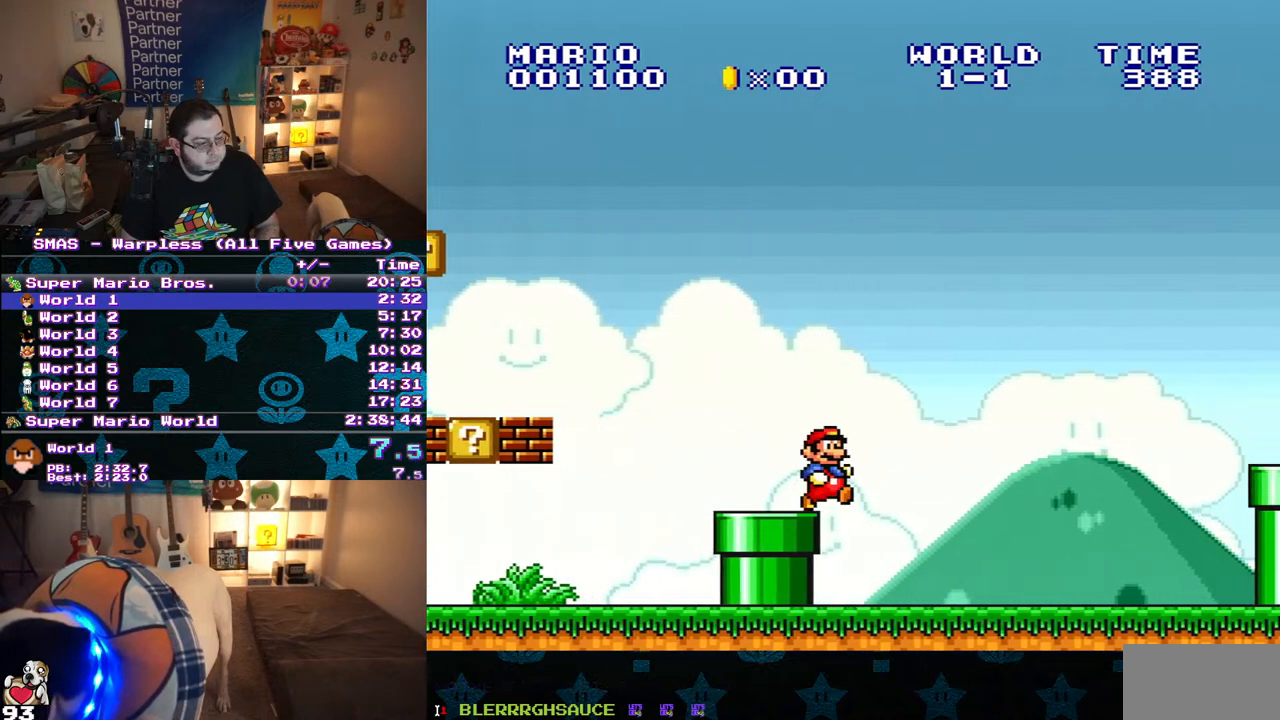
{"buttons": ["Y", "DPAD_RIGHT"], "events": []}
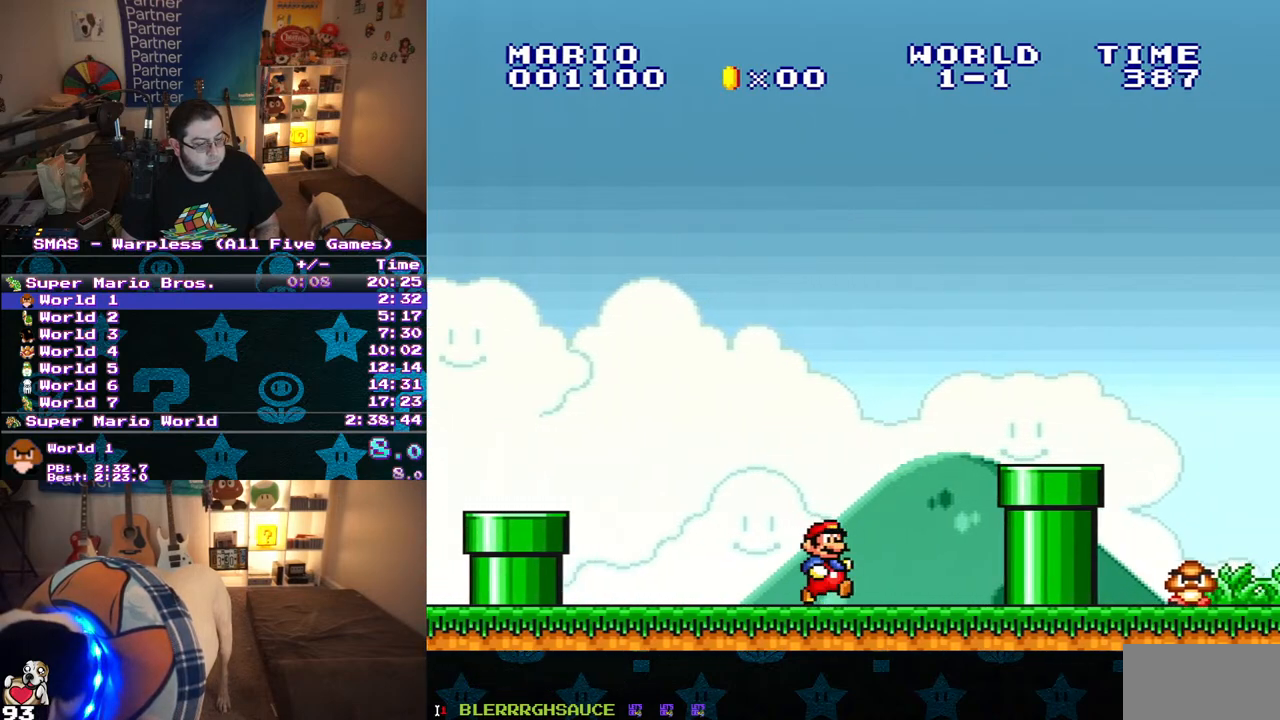
{"buttons": ["Y", "DPAD_RIGHT"], "events": [[100, "B", "down"], [250, "B", "up"]]}
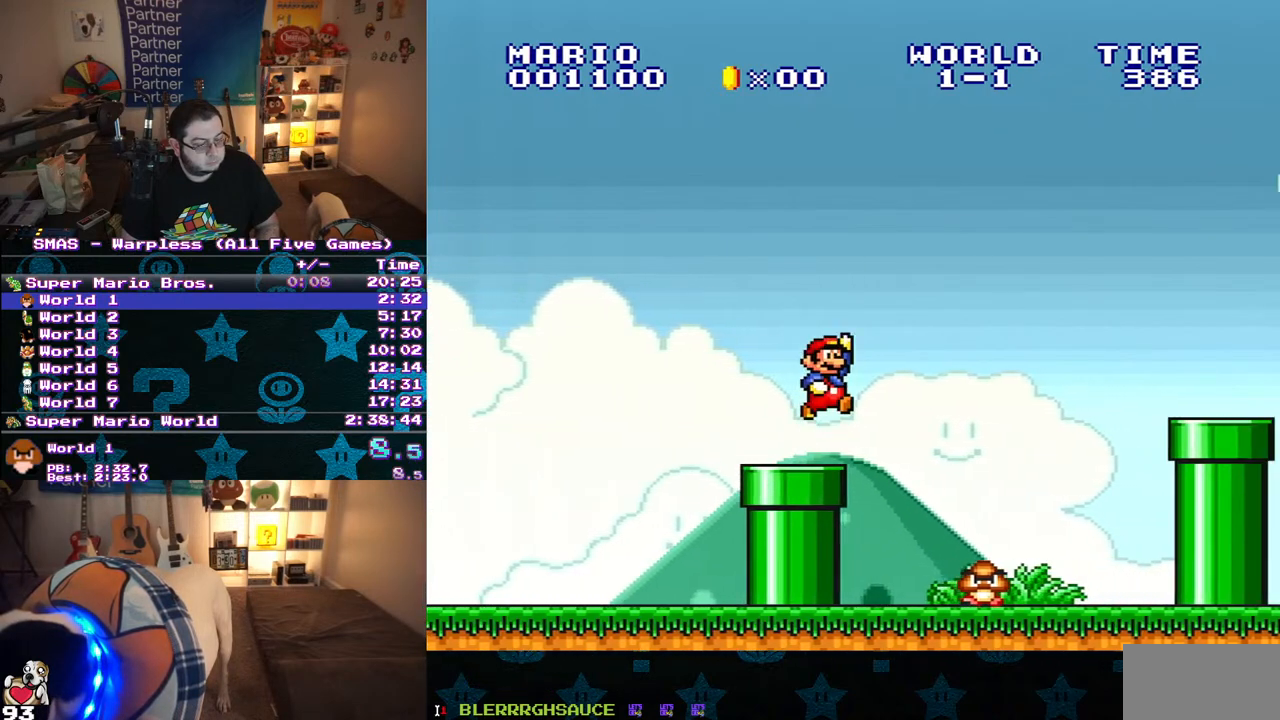
{"buttons": ["Y", "DPAD_RIGHT"], "events": [[33, "B", "down"], [367, "B", "up"]]}
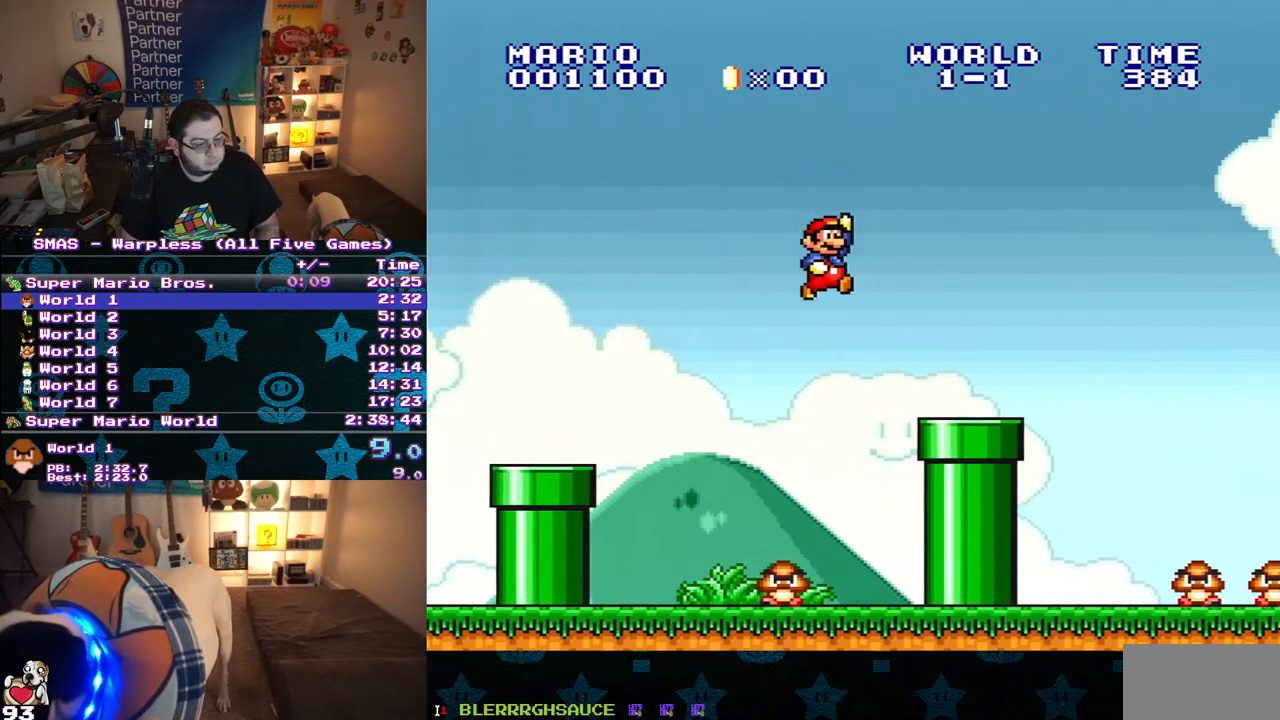
{"buttons": ["Y", "DPAD_RIGHT"], "events": [[300, "B", "down"], [367, "B", "up"]]}